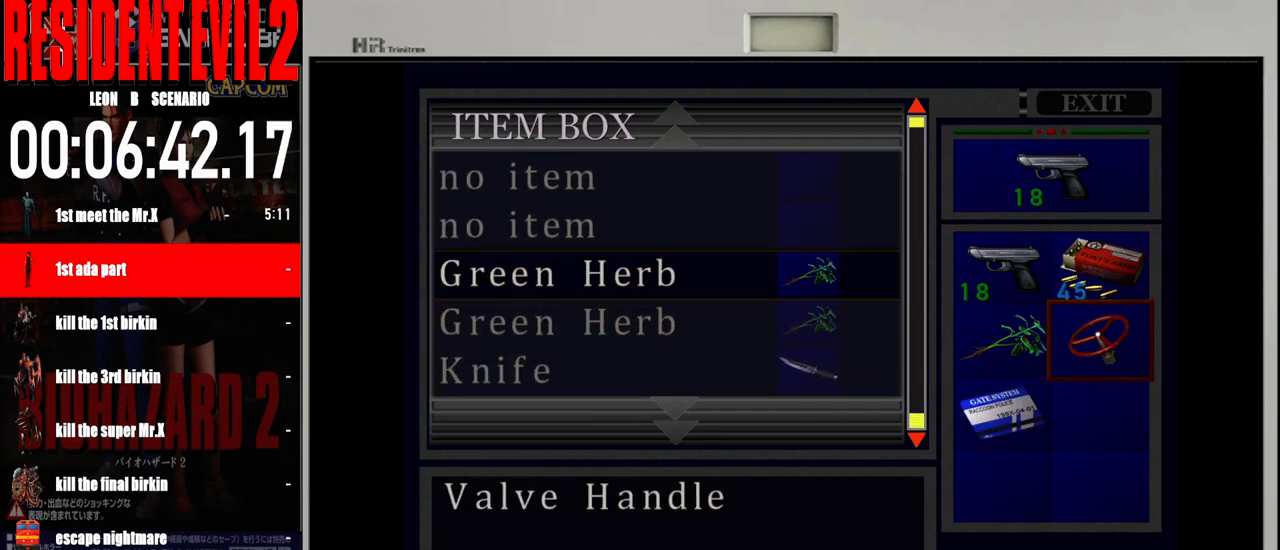
Gameplay with a controller (Nintendo layout); each line is a JSON object with the inputs held at the frame after it. "events" lists button and stick changes between this image and that frame as [ms after this image, input, new state], when the widget could be followed in between. Not read: L2 L3 R2 R3 SELECT Z.
{"buttons": [], "left_stick": "center", "right_stick": "center", "events": []}
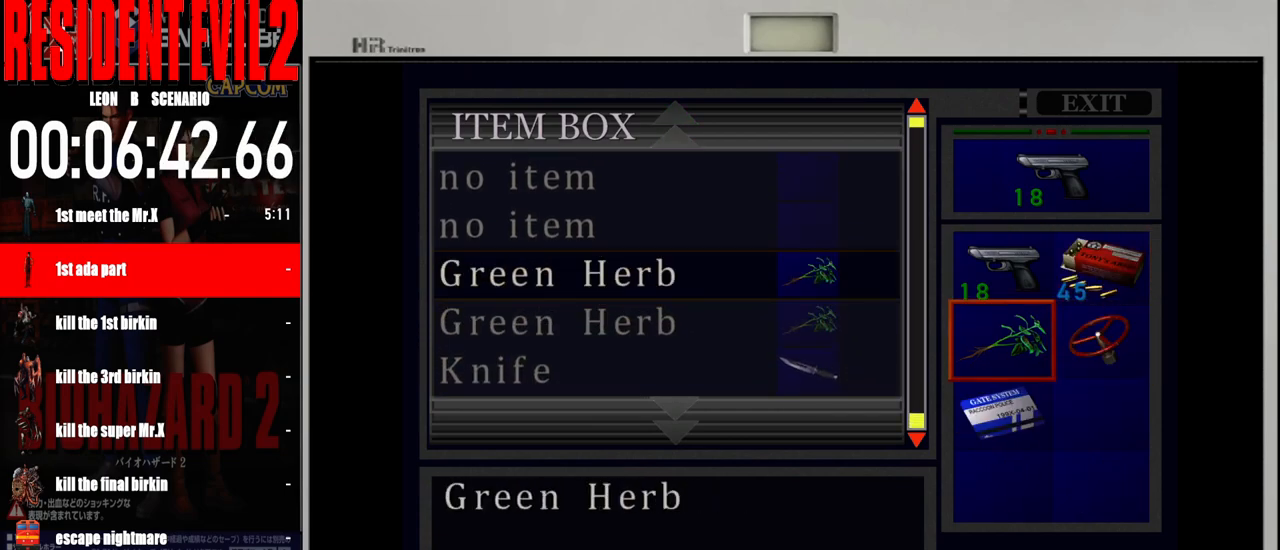
{"buttons": ["A"], "left_stick": "center", "right_stick": "center", "events": [[367, "A", "down"]]}
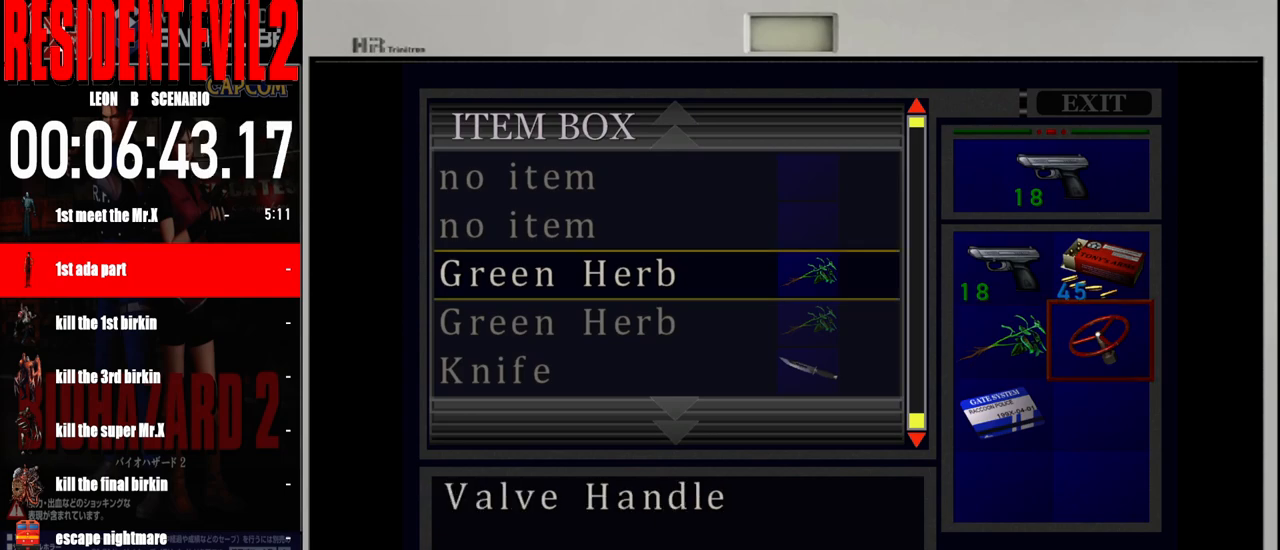
{"buttons": ["A"], "left_stick": "center", "right_stick": "center", "events": [[17, "A", "up"], [483, "A", "down"]]}
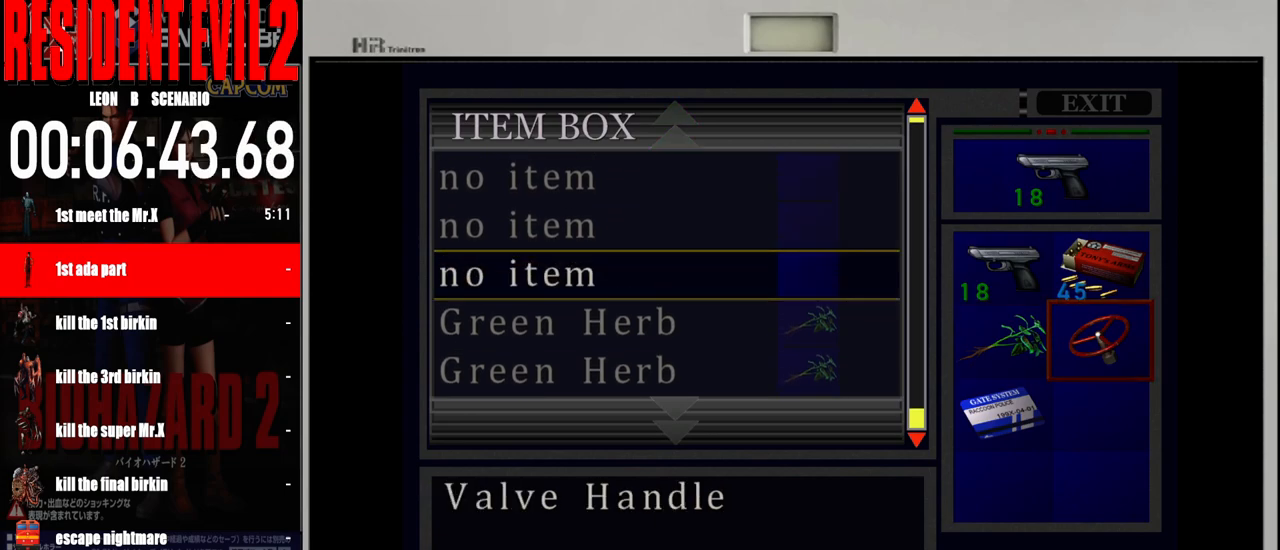
{"buttons": [], "left_stick": "center", "right_stick": "center", "events": [[100, "A", "up"]]}
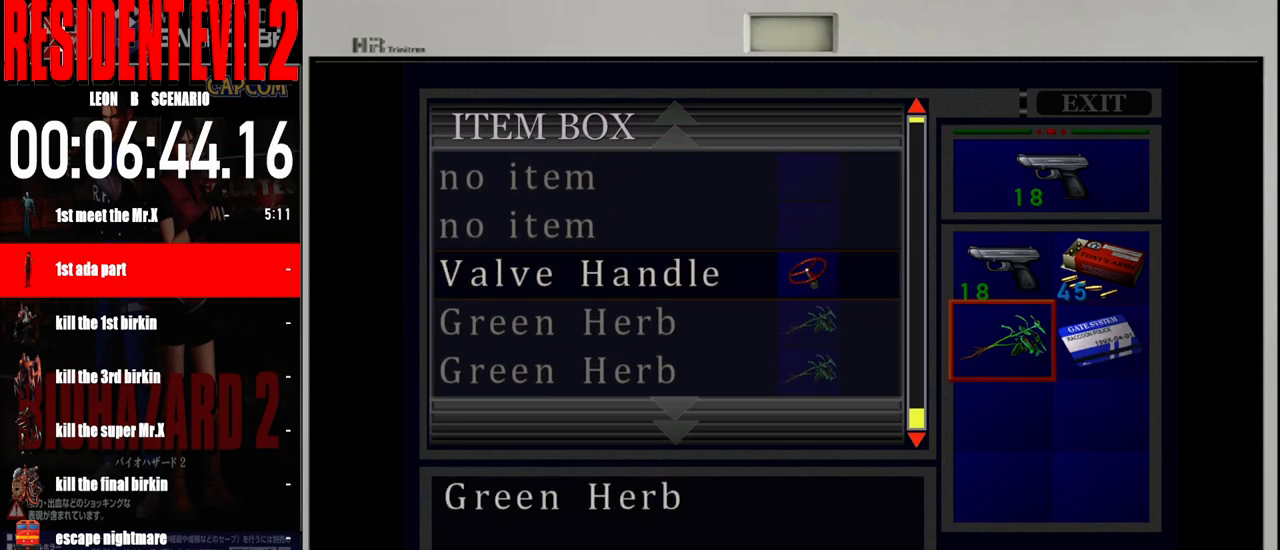
{"buttons": [], "left_stick": "center", "right_stick": "center", "events": [[133, "A", "down"], [267, "A", "up"]]}
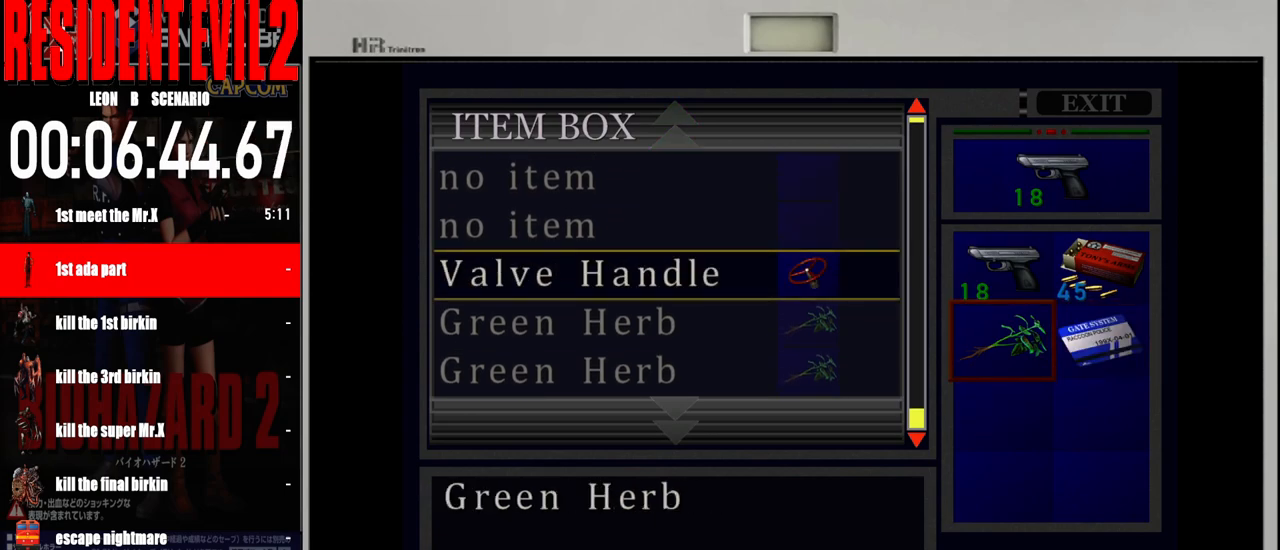
{"buttons": [], "left_stick": "center", "right_stick": "center", "events": [[367, "A", "down"], [450, "A", "up"]]}
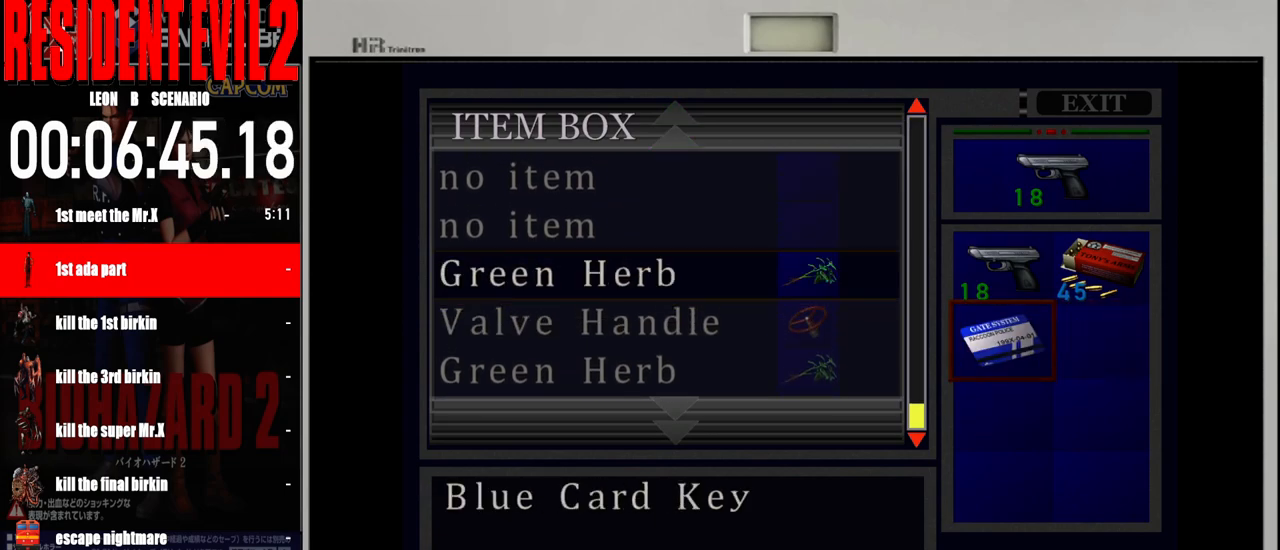
{"buttons": ["B"], "left_stick": "center", "right_stick": "center", "events": [[400, "B", "down"]]}
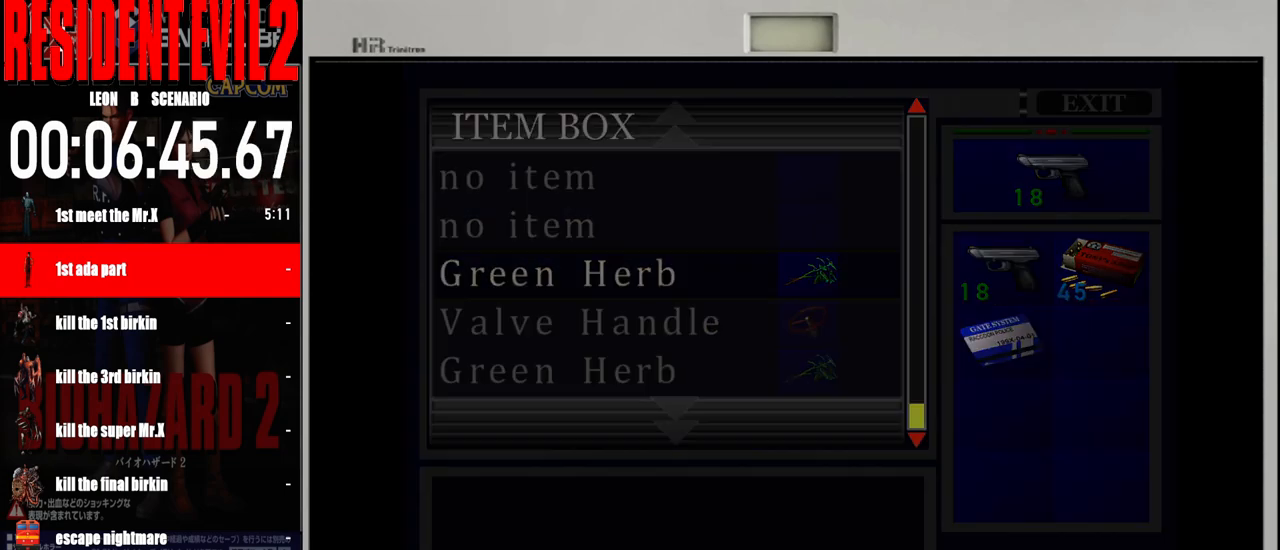
{"buttons": [], "left_stick": "left", "right_stick": "center", "events": [[17, "B", "up"], [117, "B", "down"], [233, "B", "up"], [283, "left_stick", "left"]]}
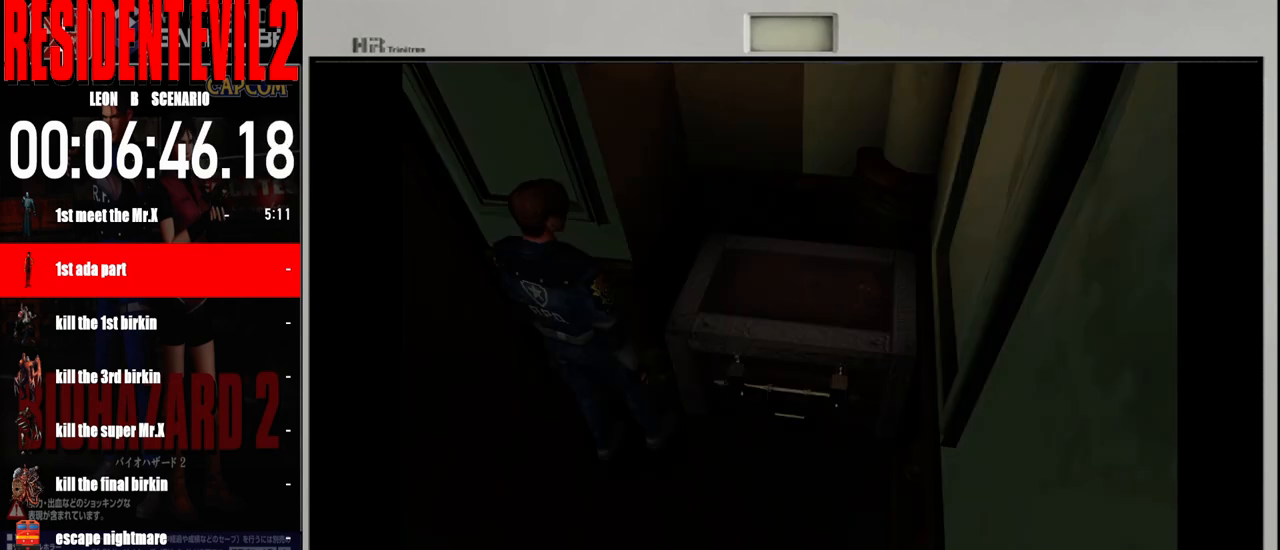
{"buttons": ["B"], "left_stick": "up-left", "right_stick": "center", "events": [[450, "left_stick", "up-left"], [483, "B", "down"]]}
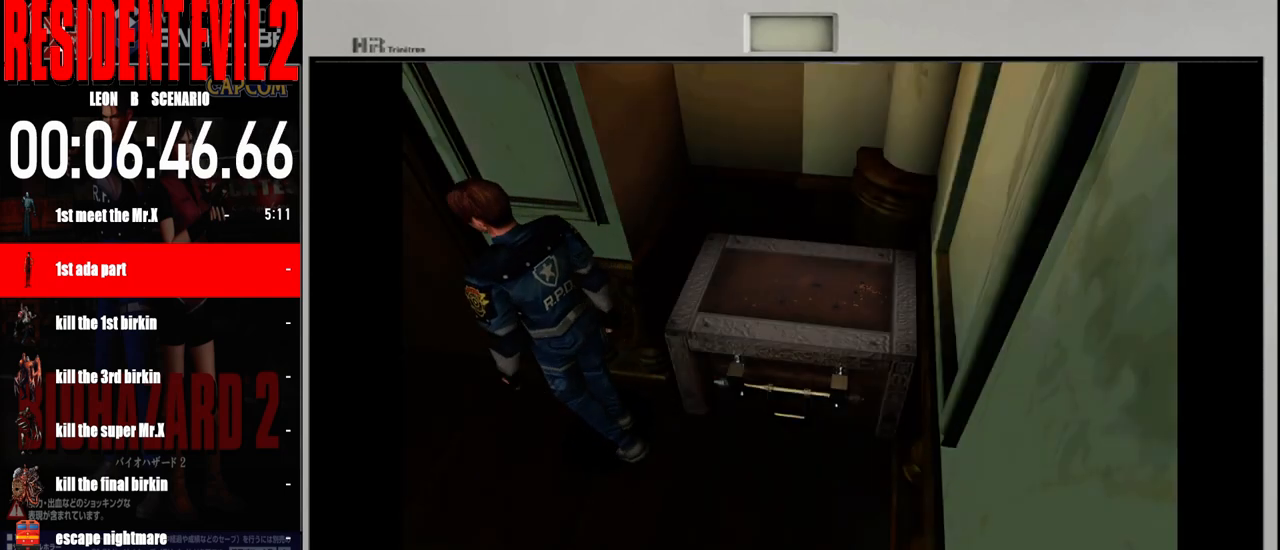
{"buttons": ["B"], "left_stick": "up-right", "right_stick": "center", "events": [[33, "left_stick", "up"], [167, "left_stick", "up-right"]]}
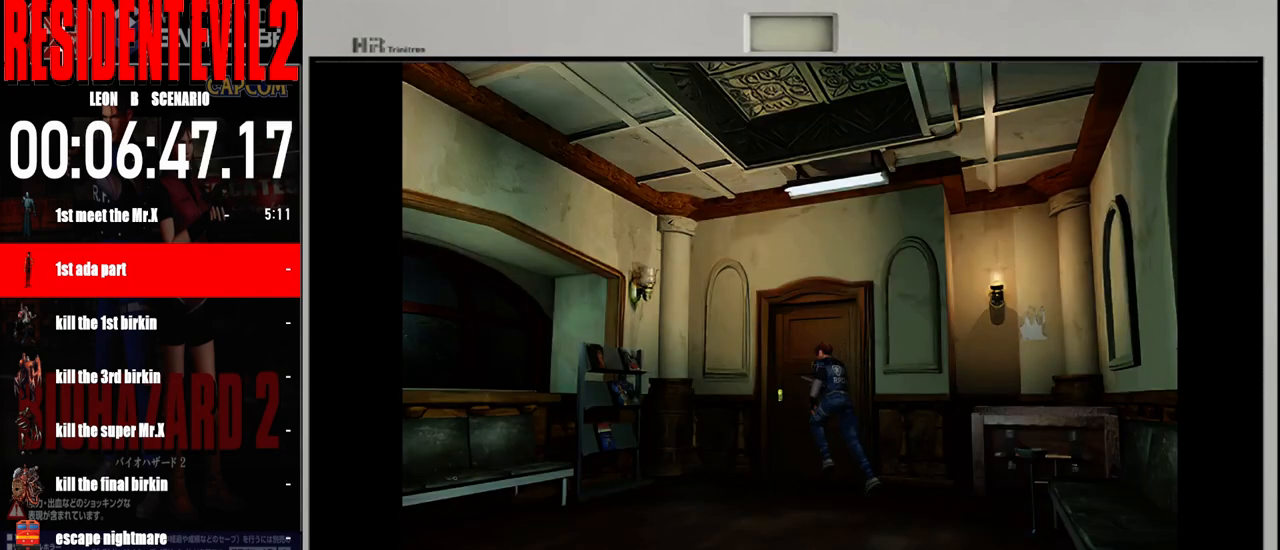
{"buttons": [], "left_stick": "up-right", "right_stick": "center", "events": [[283, "B", "up"], [383, "A", "down"], [483, "A", "up"]]}
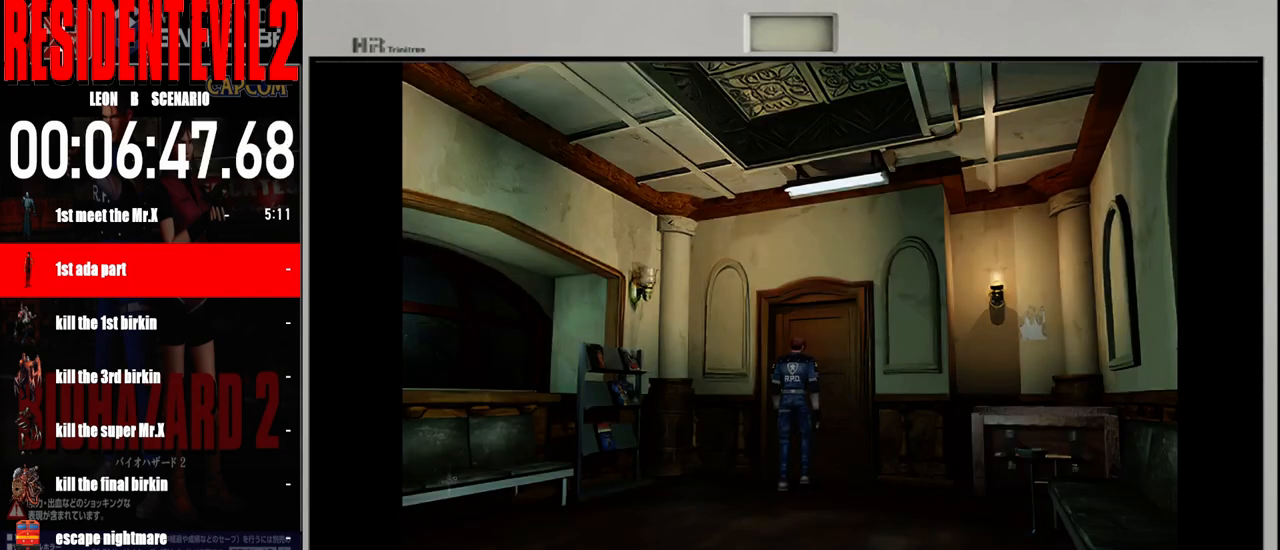
{"buttons": ["A"], "left_stick": "center", "right_stick": "center", "events": [[100, "A", "down"], [183, "left_stick", "center"], [200, "A", "up"], [283, "A", "down"], [383, "A", "up"], [500, "A", "down"]]}
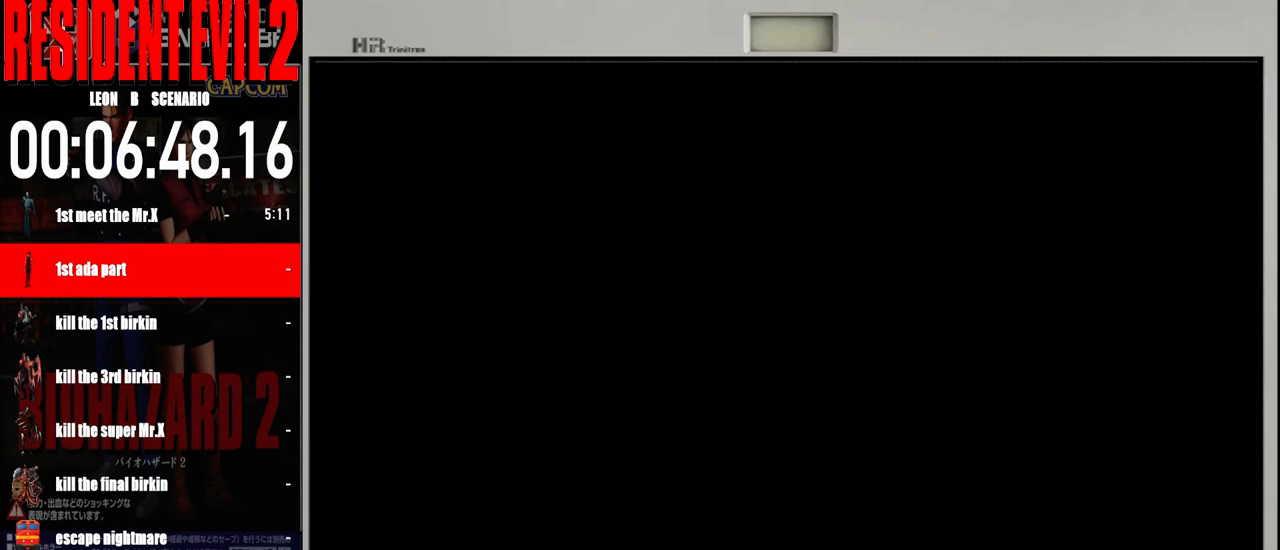
{"buttons": [], "left_stick": "center", "right_stick": "center", "events": [[100, "A", "up"], [183, "A", "down"], [283, "A", "up"], [383, "A", "down"], [483, "A", "up"]]}
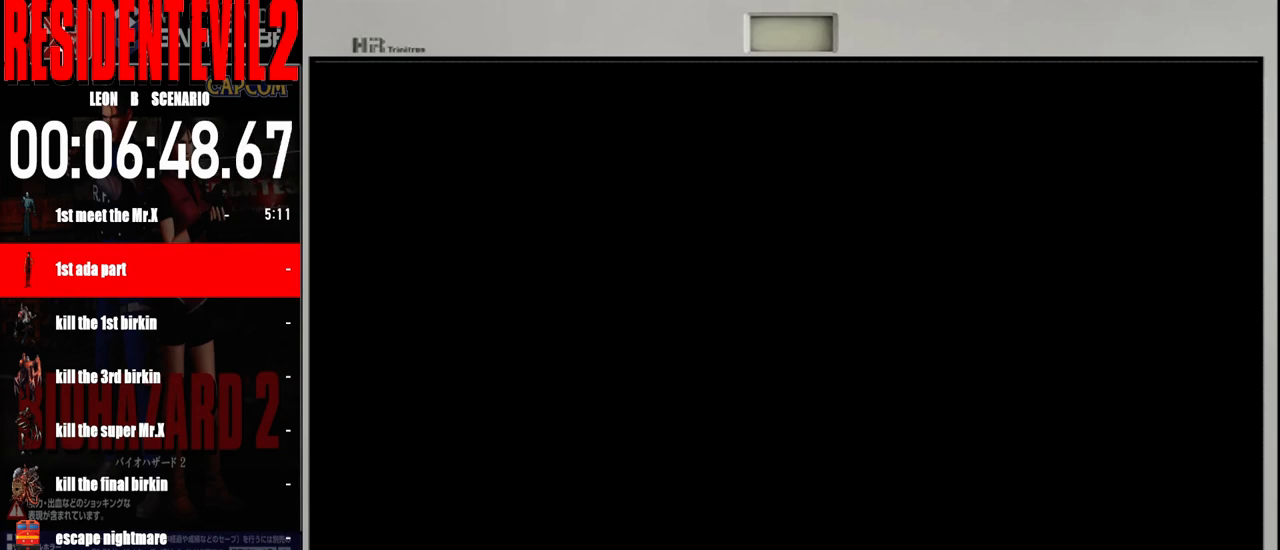
{"buttons": ["A"], "left_stick": "center", "right_stick": "center", "events": [[83, "A", "down"], [183, "A", "up"], [250, "A", "down"], [367, "A", "up"], [450, "A", "down"]]}
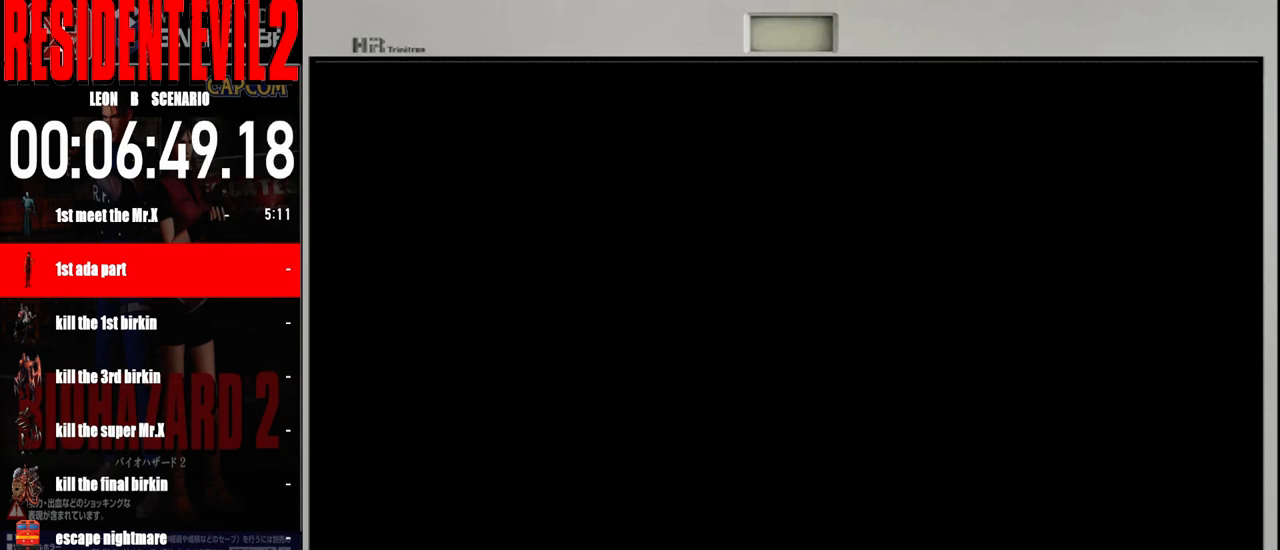
{"buttons": [], "left_stick": "center", "right_stick": "center", "events": [[67, "A", "up"], [150, "A", "down"], [250, "A", "up"], [333, "A", "down"], [450, "A", "up"]]}
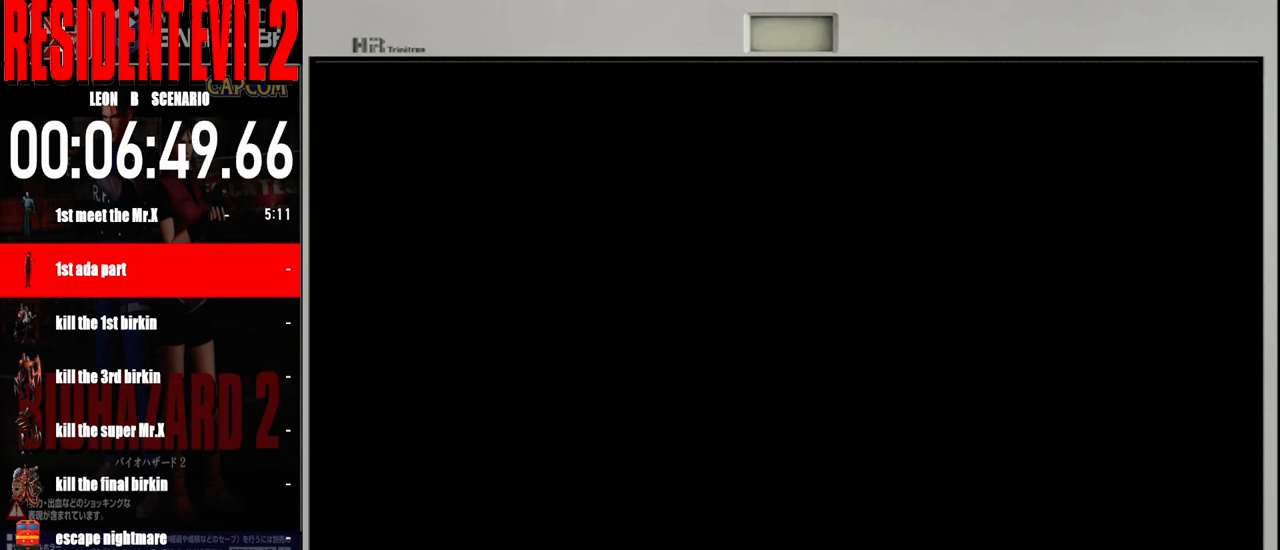
{"buttons": [], "left_stick": "center", "right_stick": "center", "events": [[33, "A", "down"], [150, "A", "up"], [233, "A", "down"], [367, "A", "up"]]}
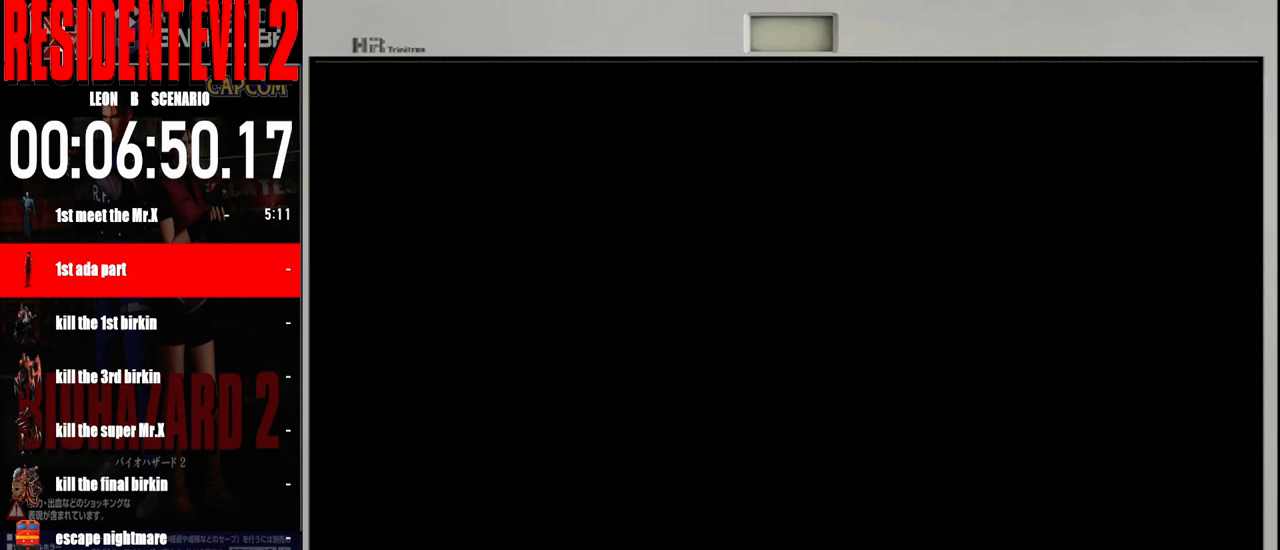
{"buttons": [], "left_stick": "center", "right_stick": "center", "events": []}
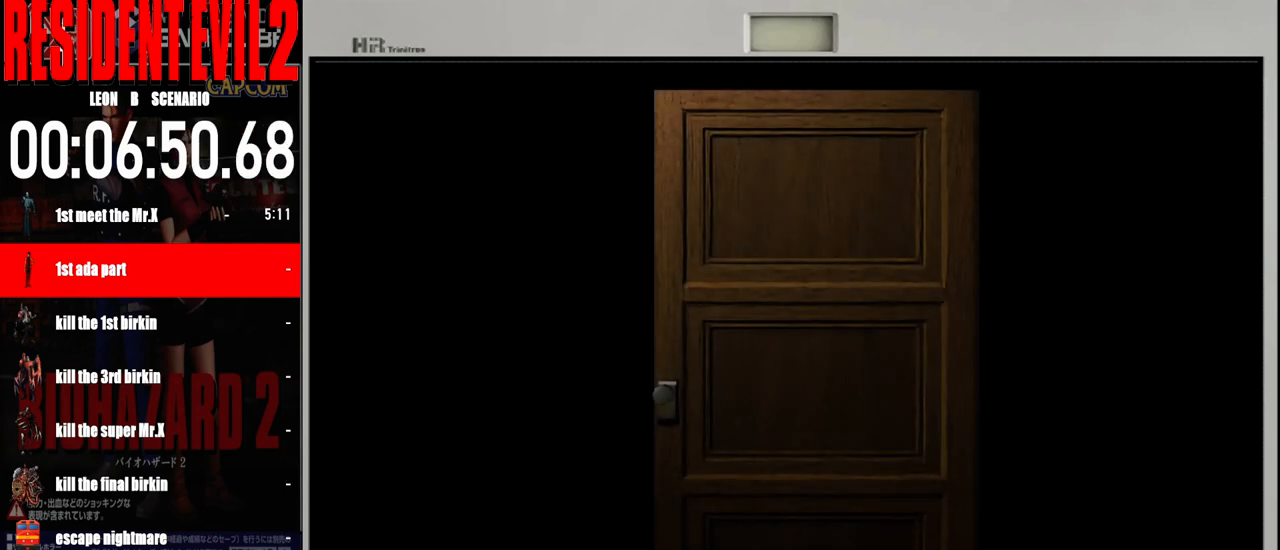
{"buttons": [], "left_stick": "center", "right_stick": "center", "events": []}
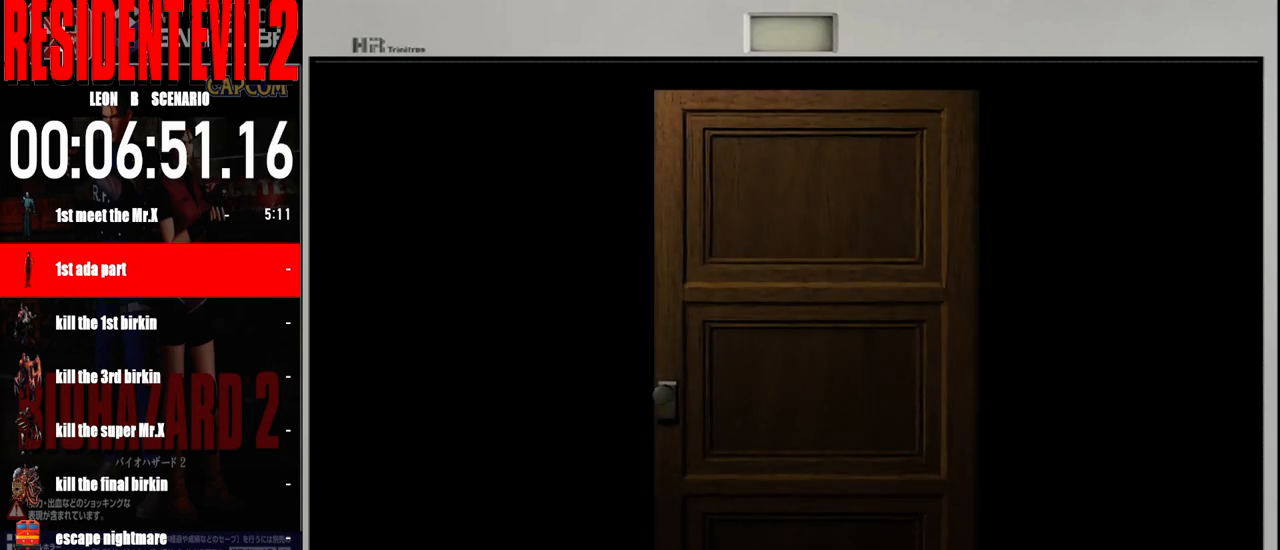
{"buttons": [], "left_stick": "center", "right_stick": "center", "events": []}
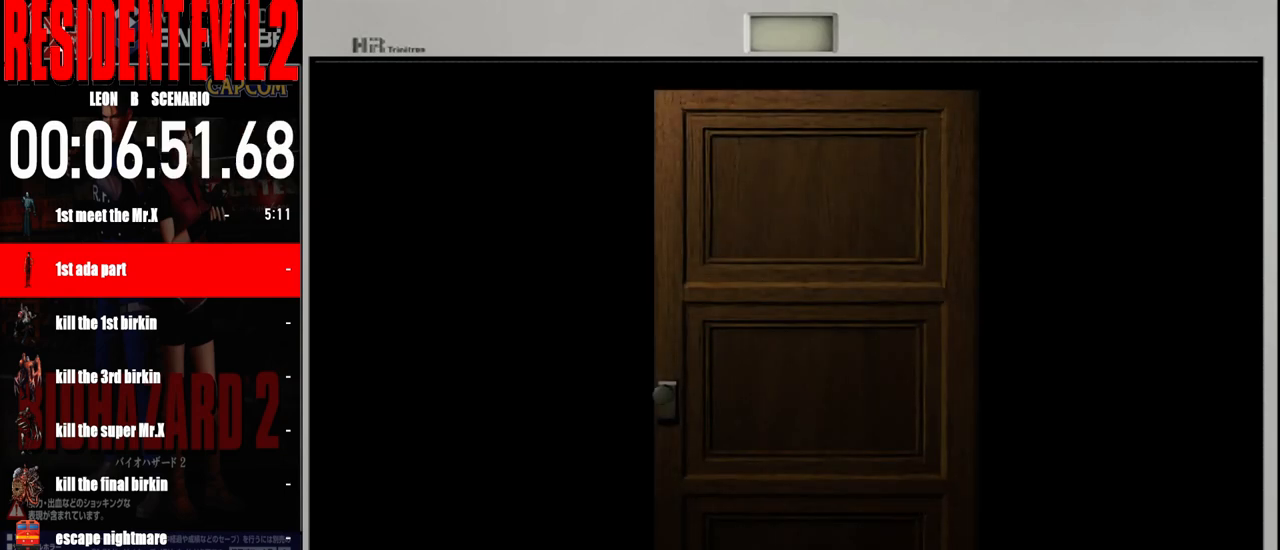
{"buttons": [], "left_stick": "center", "right_stick": "center", "events": [[17, "B", "down"], [83, "A", "down"], [117, "Y", "down"], [133, "B", "up"], [200, "Y", "up"], [233, "A", "up"], [333, "B", "down"], [350, "X", "down"], [400, "A", "down"], [400, "X", "up"], [400, "Y", "down"], [433, "B", "up"], [483, "A", "up"], [483, "Y", "up"]]}
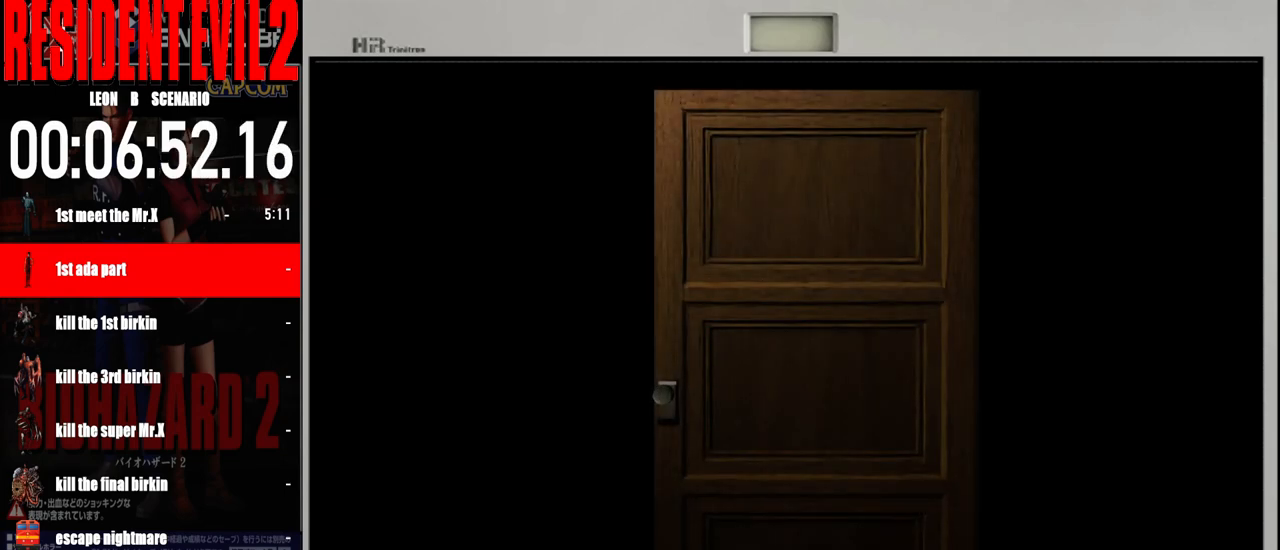
{"buttons": [], "left_stick": "center", "right_stick": "center", "events": [[117, "B", "down"], [117, "X", "down"], [183, "A", "down"], [183, "Y", "down"], [200, "B", "up"], [200, "X", "up"], [250, "Y", "up"], [283, "A", "up"]]}
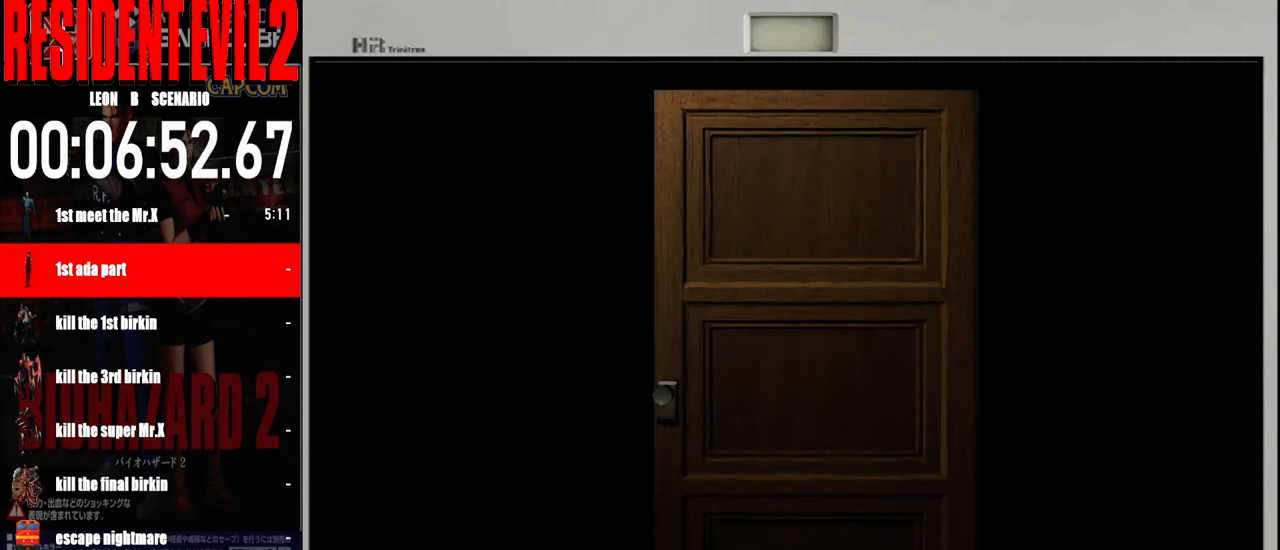
{"buttons": [], "left_stick": "center", "right_stick": "center", "events": []}
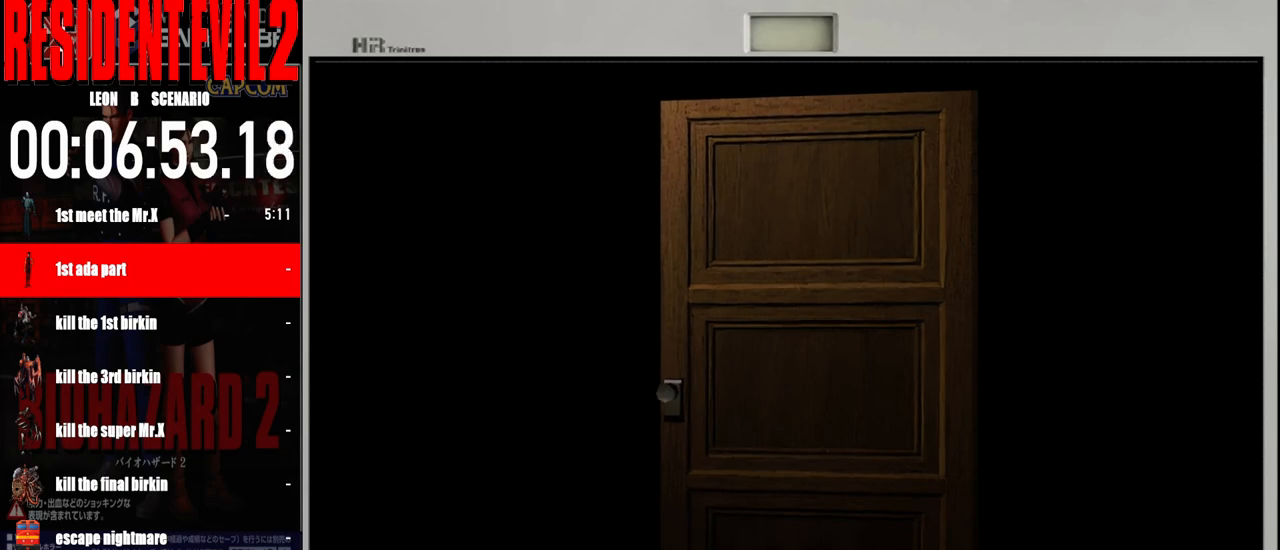
{"buttons": [], "left_stick": "center", "right_stick": "center", "events": []}
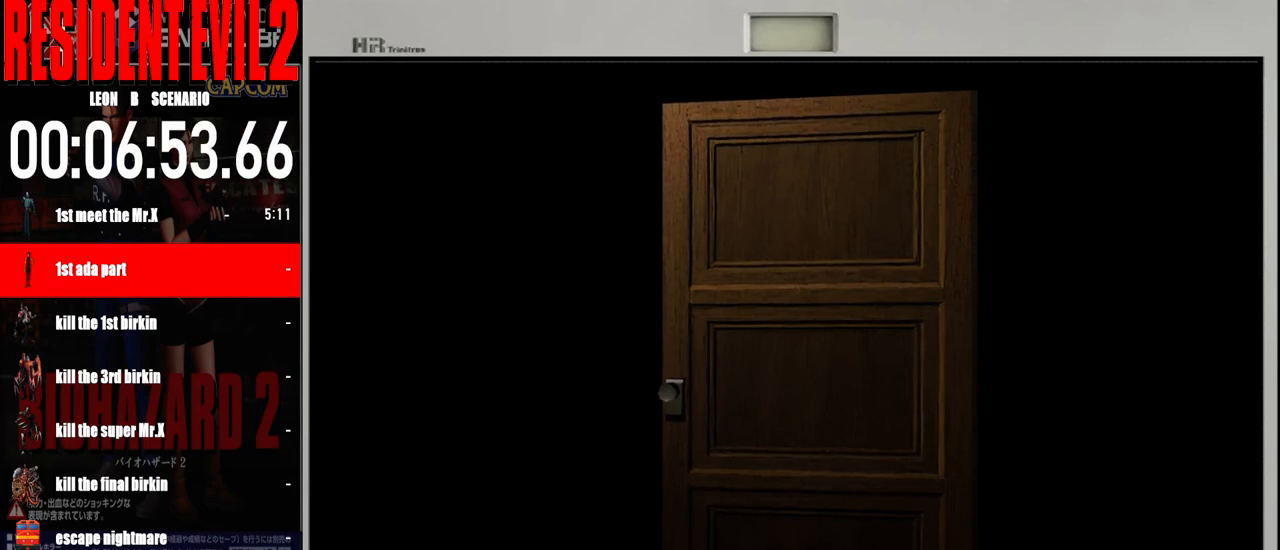
{"buttons": [], "left_stick": "center", "right_stick": "center", "events": []}
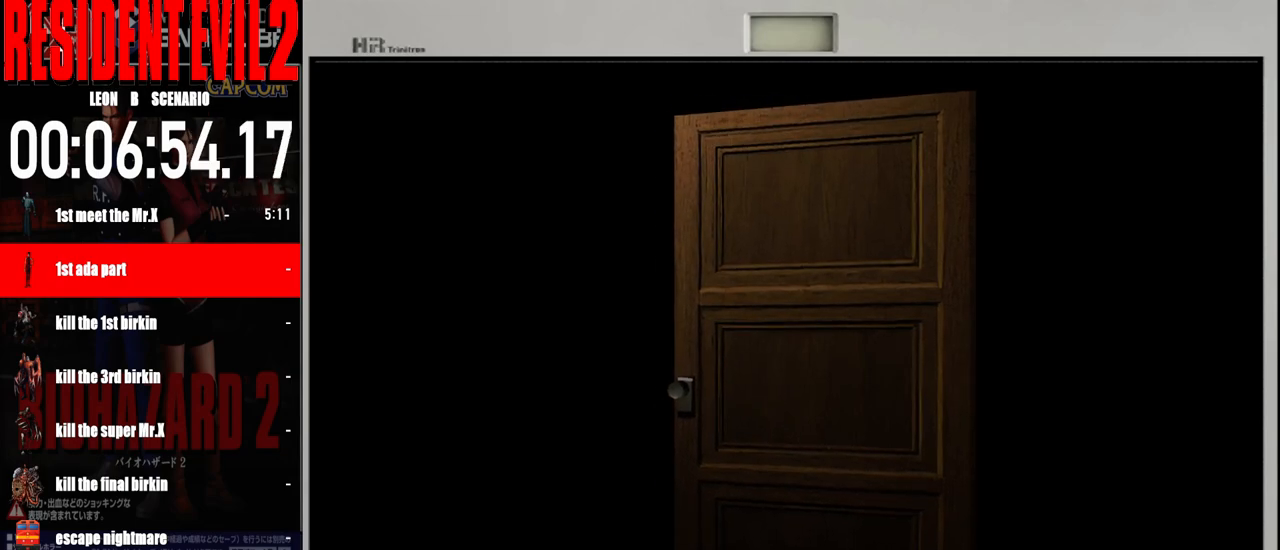
{"buttons": [], "left_stick": "center", "right_stick": "center", "events": []}
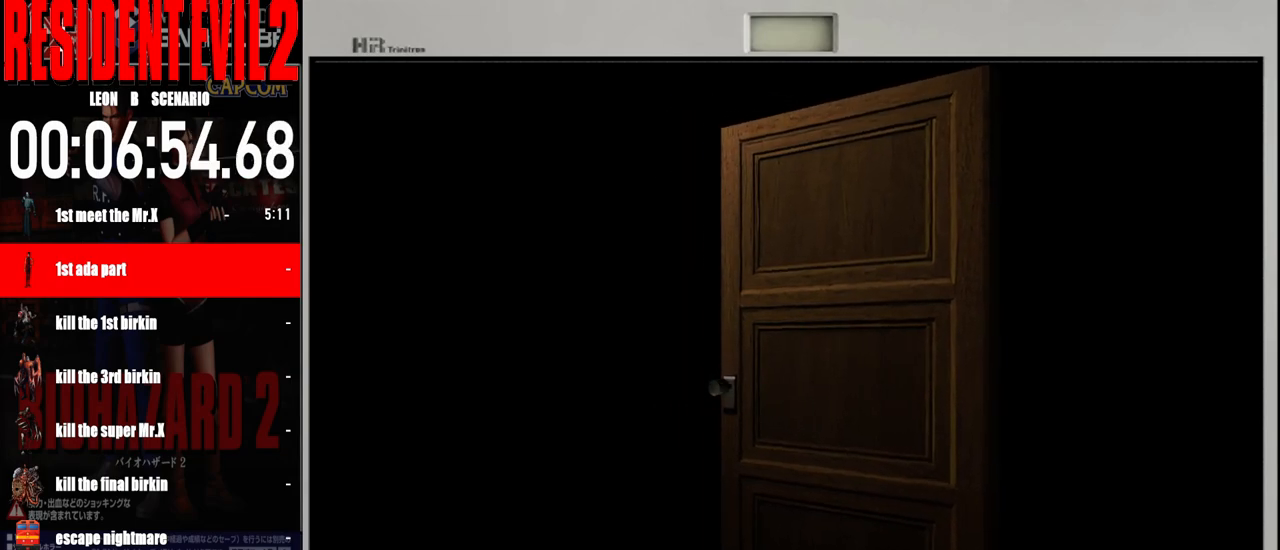
{"buttons": [], "left_stick": "center", "right_stick": "center", "events": []}
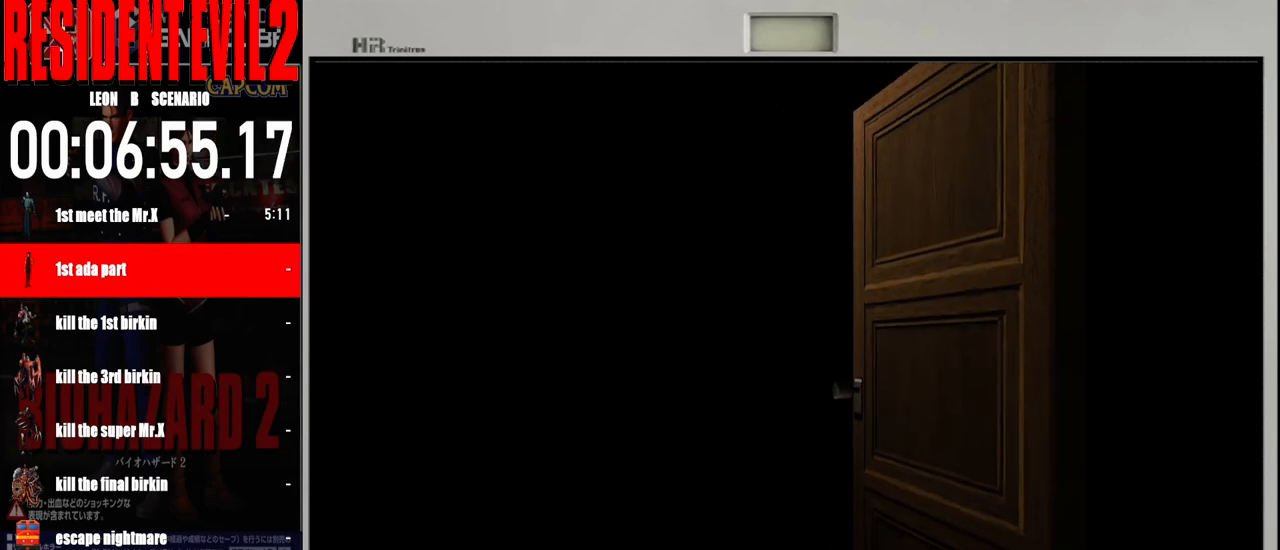
{"buttons": [], "left_stick": "center", "right_stick": "center", "events": []}
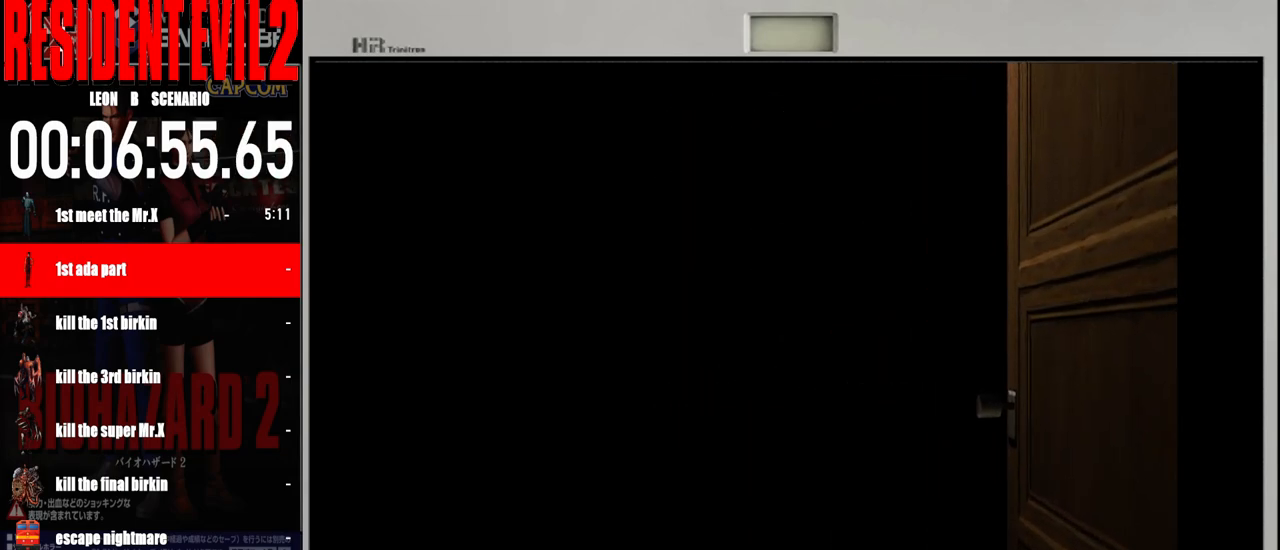
{"buttons": [], "left_stick": "center", "right_stick": "center", "events": []}
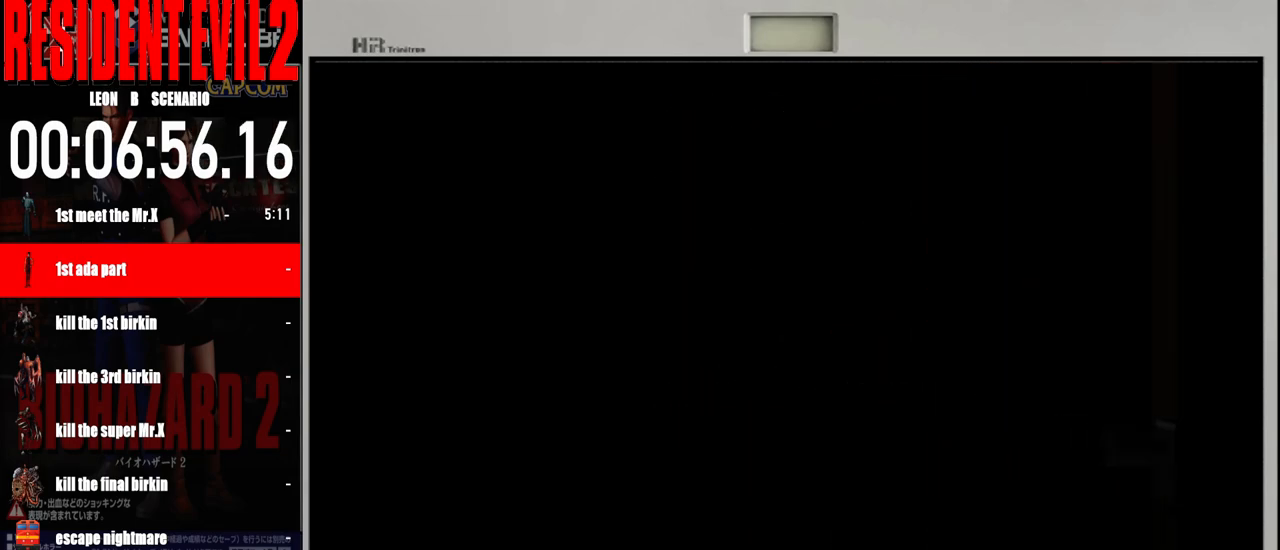
{"buttons": [], "left_stick": "center", "right_stick": "center", "events": []}
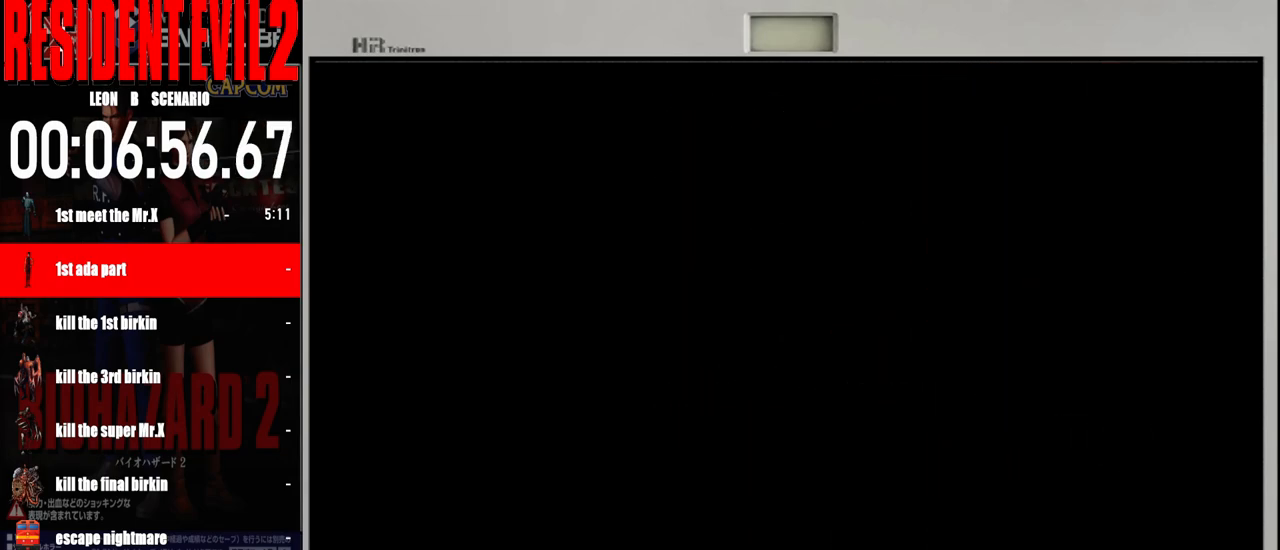
{"buttons": [], "left_stick": "center", "right_stick": "center", "events": []}
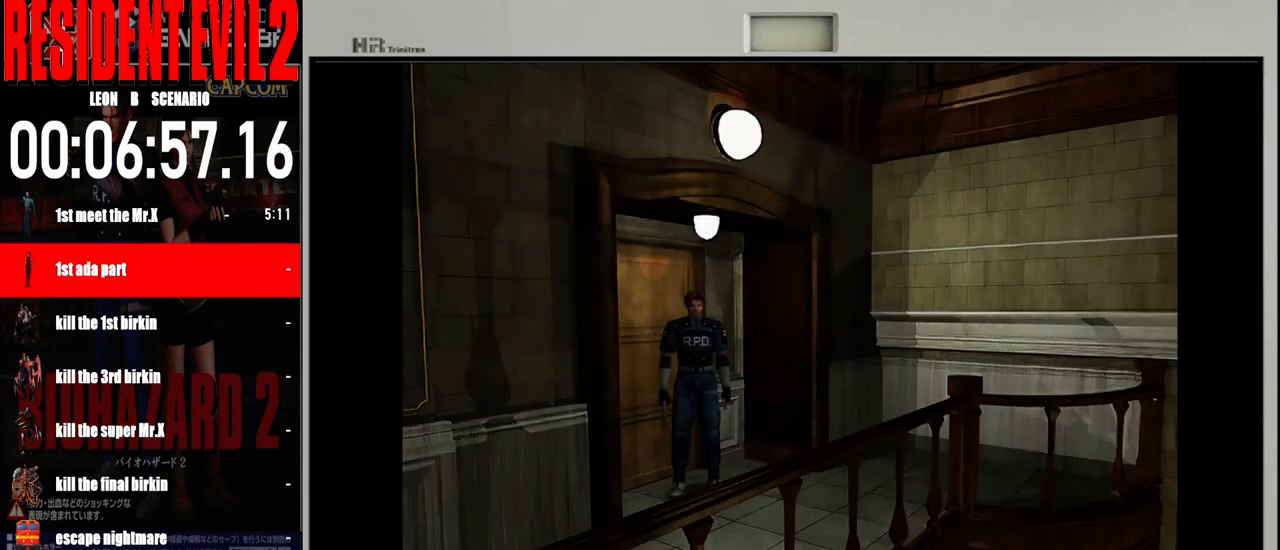
{"buttons": [], "left_stick": "up-left", "right_stick": "center", "events": [[250, "left_stick", "right"], [433, "left_stick", "up"], [483, "left_stick", "up-left"]]}